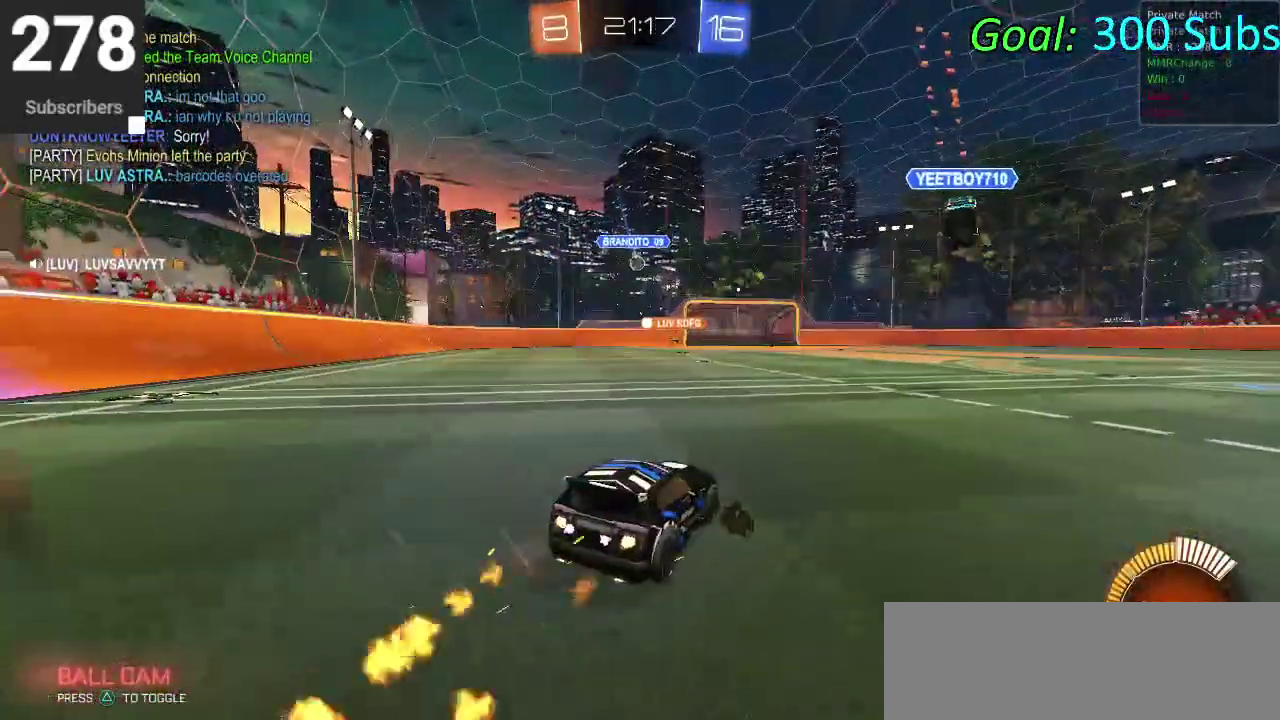
Gameplay with a controller (PlayStation layout); each line is a JSON object with the inputs held at the frame after it. "events" lists button and stick changes between this image and that frame as [ms after this image, input, new state], when the widget could be followed in between. Not read: R1.
{"buttons": ["CIRCLE", "R2"], "left_stick": "center", "right_stick": "center", "events": [[383, "left_stick", "down-left"], [500, "left_stick", "center"]]}
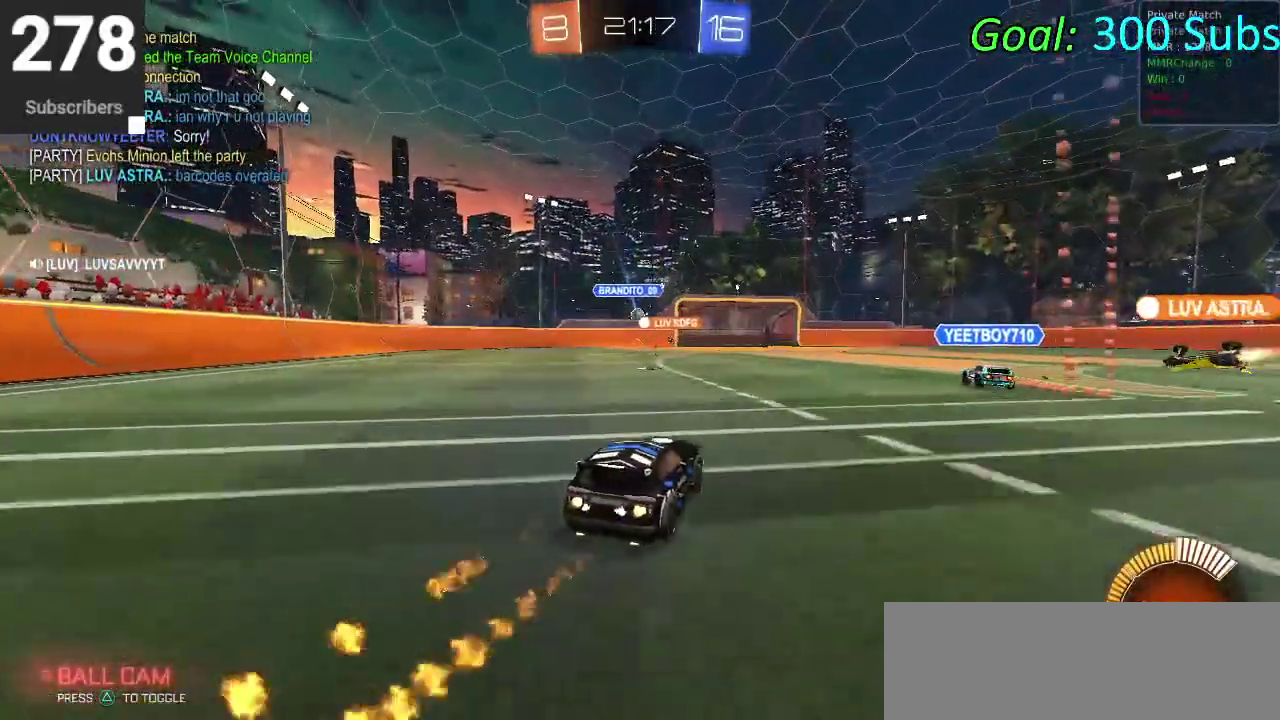
{"buttons": ["CIRCLE", "R2"], "left_stick": "center", "right_stick": "center", "events": []}
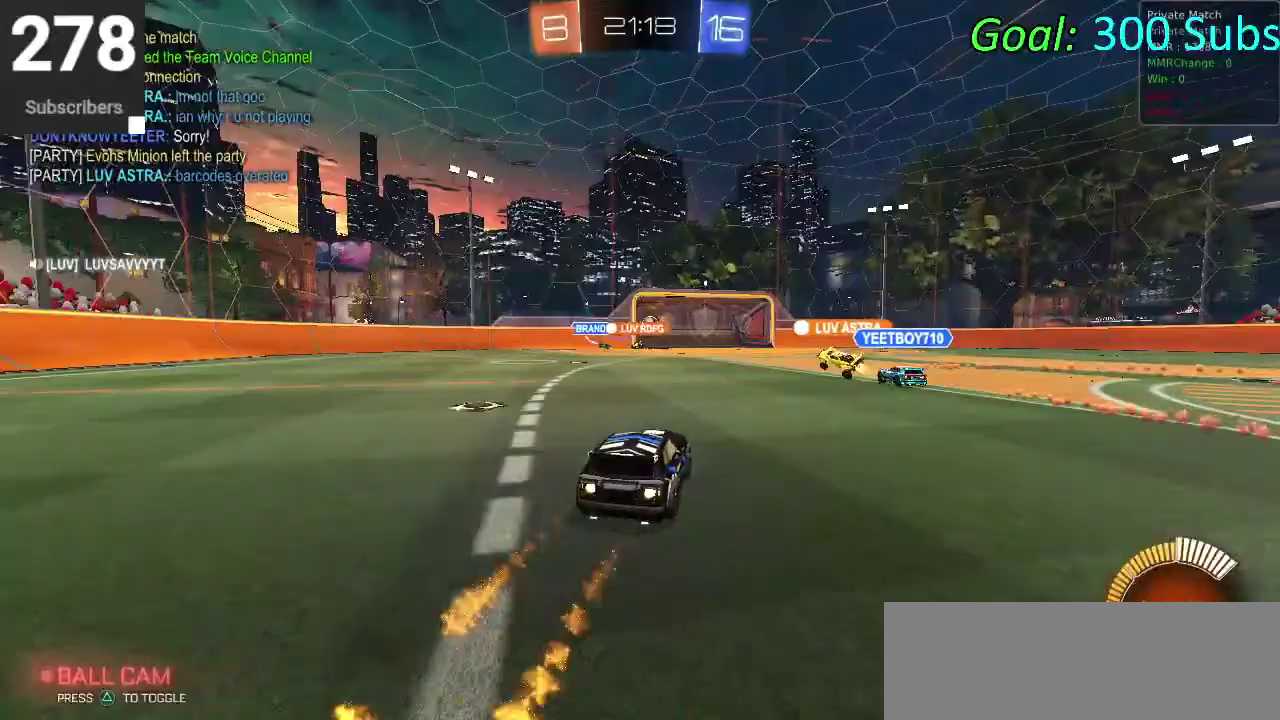
{"buttons": ["CIRCLE", "R2"], "left_stick": "up-right", "right_stick": "center", "events": [[433, "left_stick", "up-right"]]}
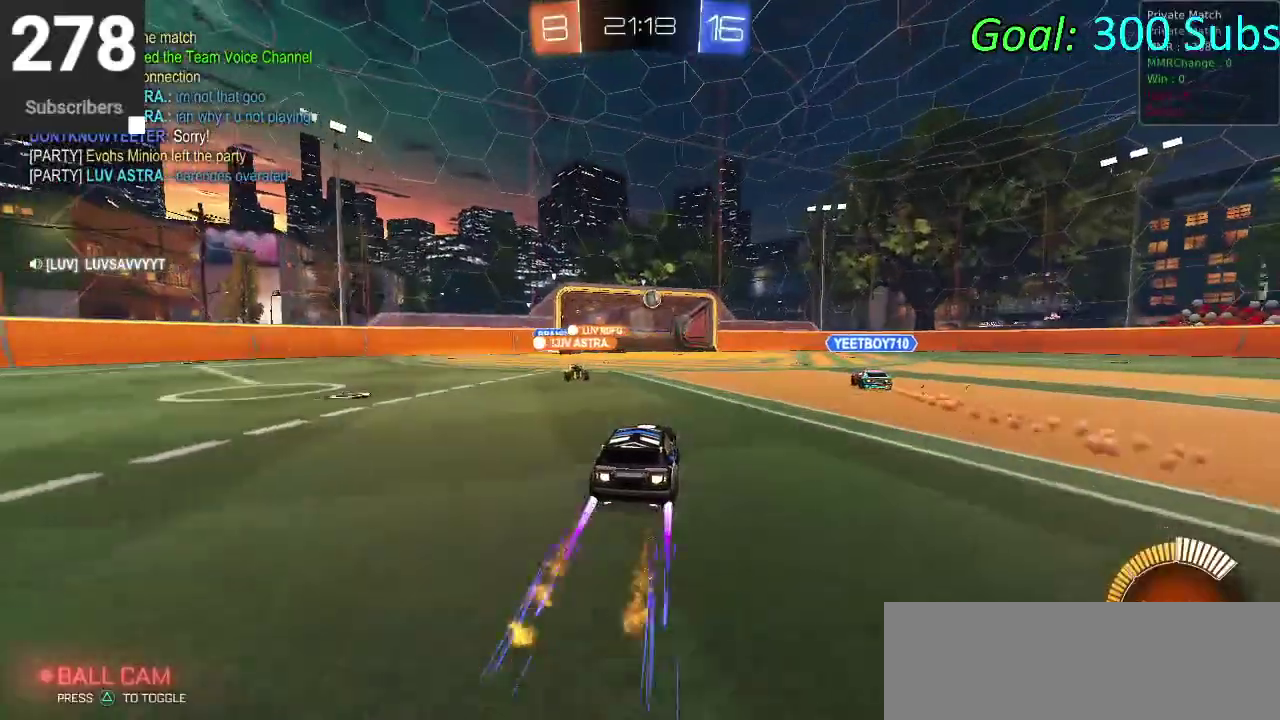
{"buttons": ["CIRCLE", "R2"], "left_stick": "center", "right_stick": "center", "events": [[83, "left_stick", "center"], [167, "left_stick", "left"], [367, "left_stick", "center"]]}
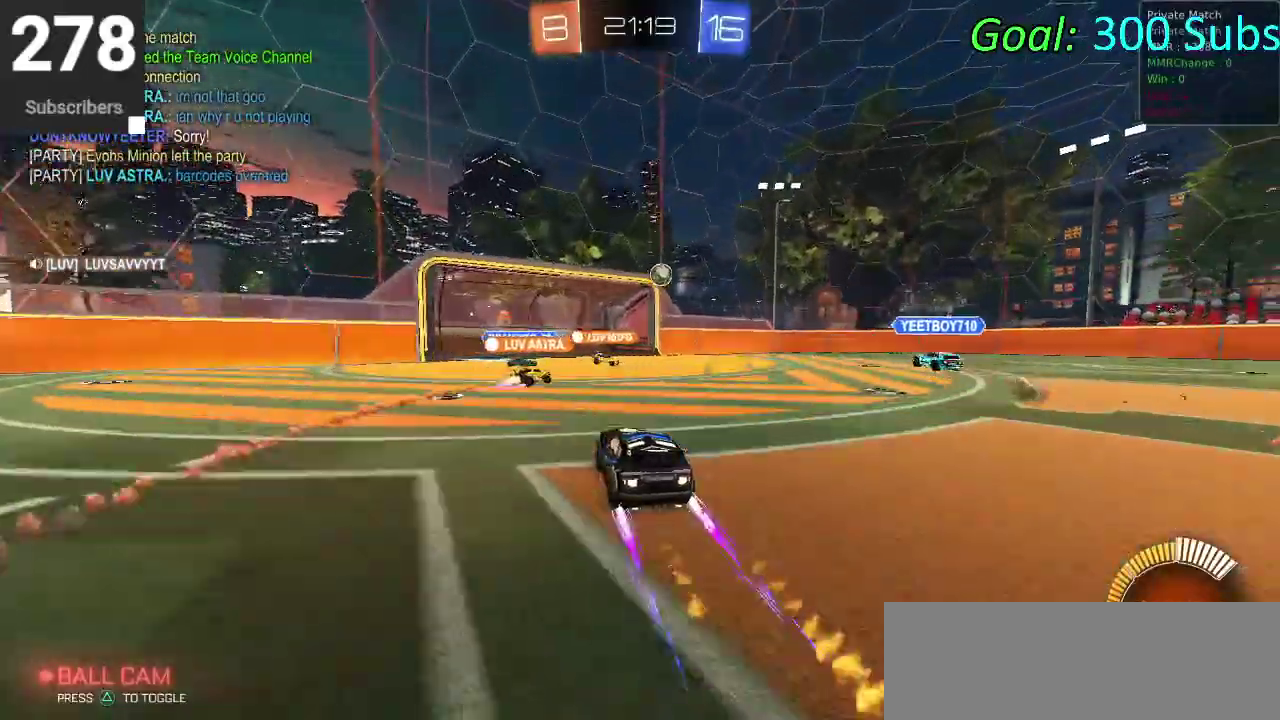
{"buttons": ["R2"], "left_stick": "center", "right_stick": "center", "events": [[500, "CIRCLE", "up"]]}
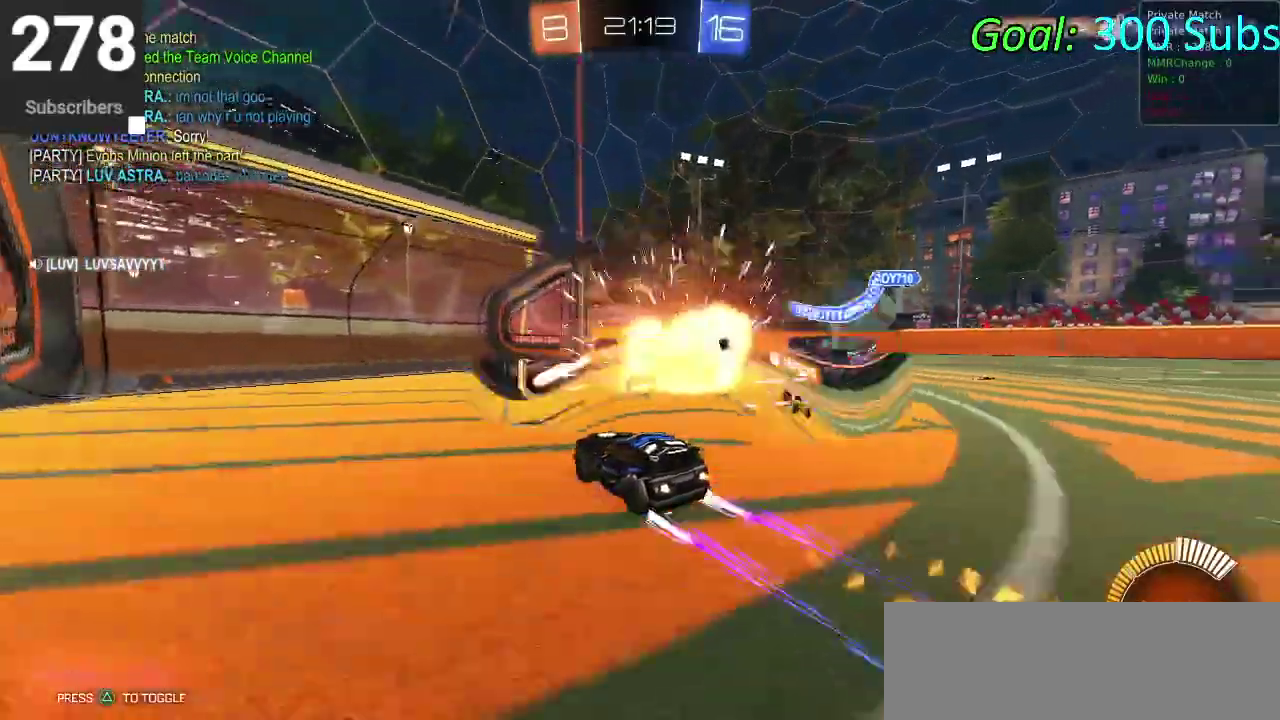
{"buttons": ["L1", "L2"], "left_stick": "up-right", "right_stick": "center", "events": [[50, "left_stick", "up-right"], [117, "L1", "down"], [233, "L1", "up"], [333, "R2", "up"], [467, "L2", "down"], [483, "L1", "down"]]}
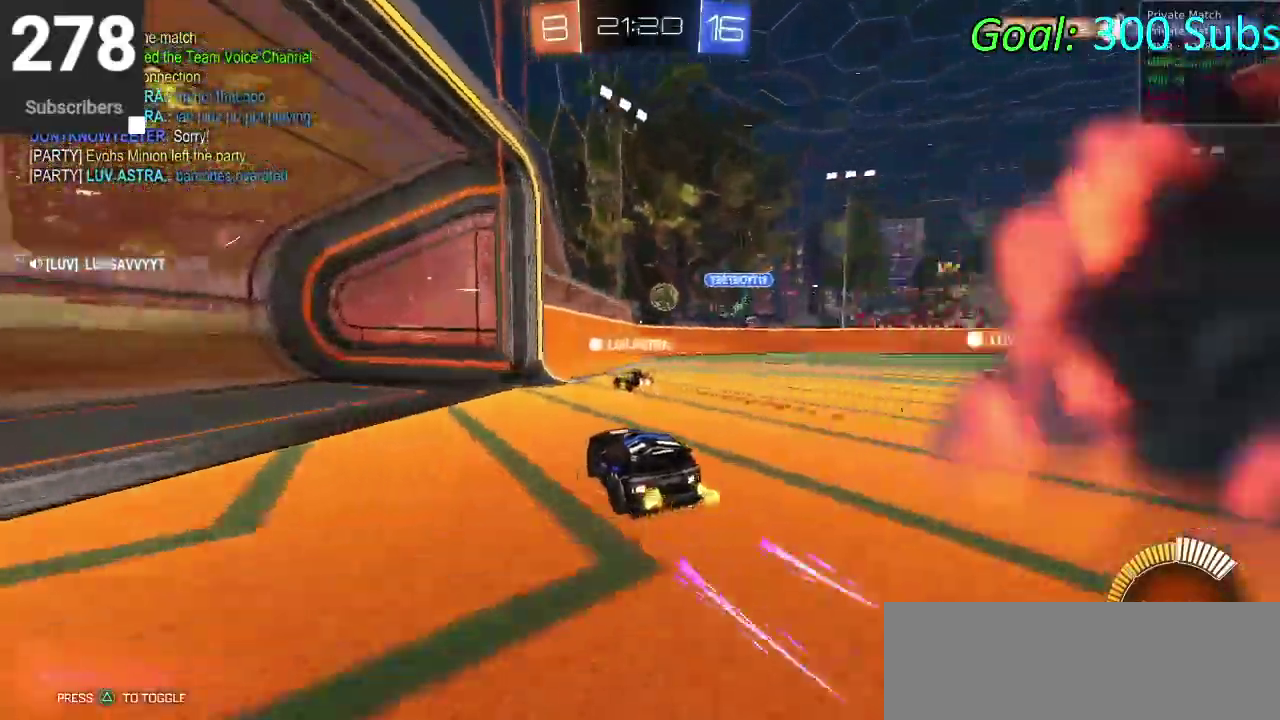
{"buttons": ["CIRCLE", "R2"], "left_stick": "left", "right_stick": "center"}
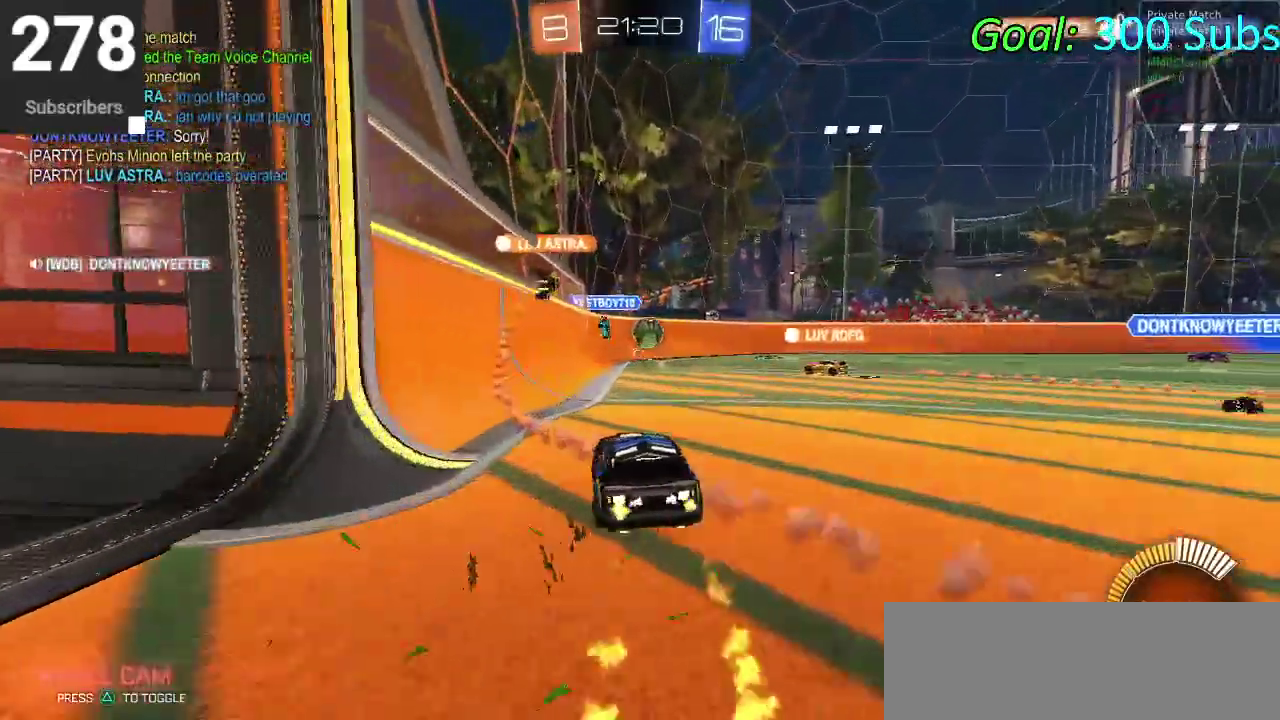
{"buttons": ["CIRCLE", "R2"], "left_stick": "center", "right_stick": "center", "events": [[83, "left_stick", "center"]]}
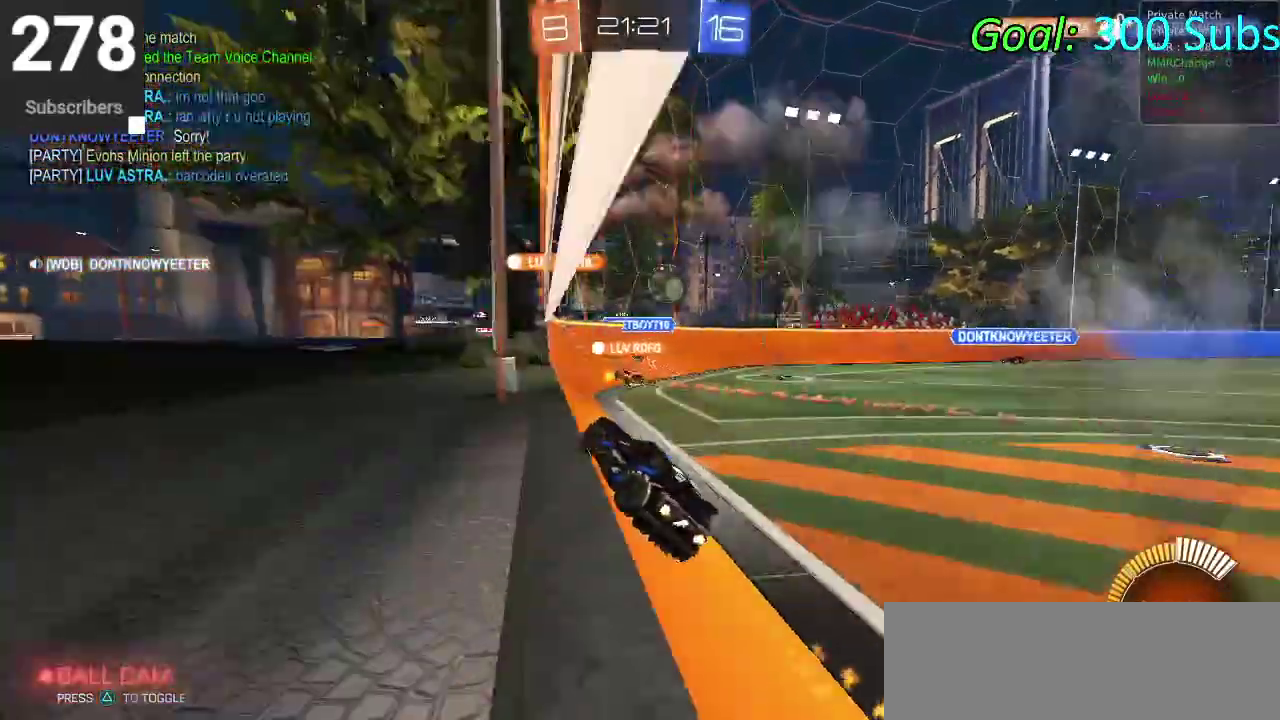
{"buttons": ["SQUARE", "R2"], "left_stick": "right", "right_stick": "center", "events": [[33, "CIRCLE", "up"], [183, "SQUARE", "down"], [200, "left_stick", "right"], [333, "SQUARE", "up"], [417, "SQUARE", "down"]]}